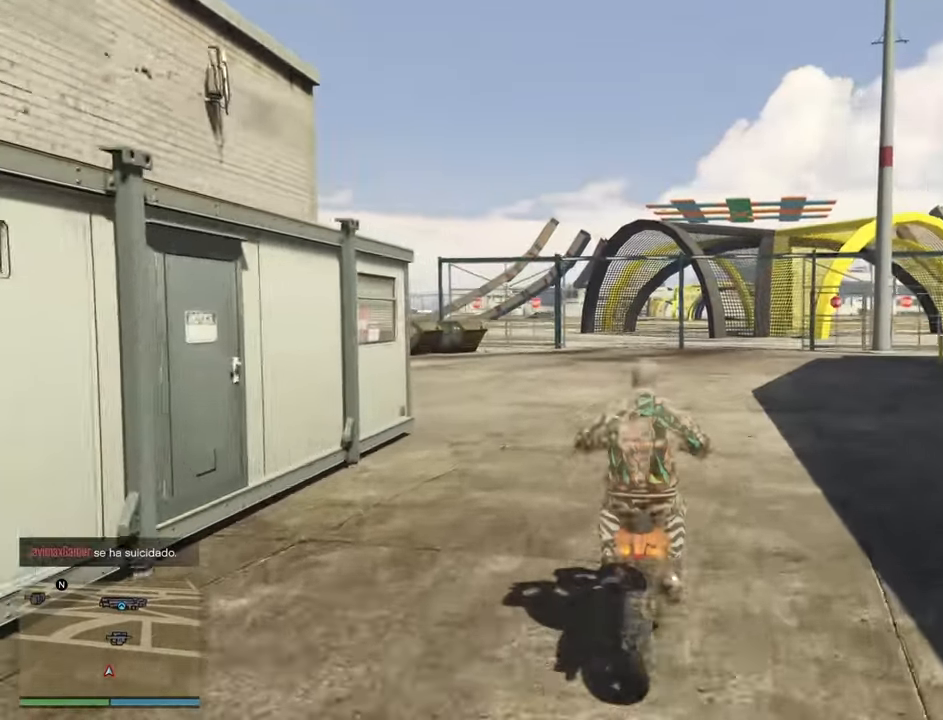
Gameplay with a controller (PlayStation layout); each line is a JSON object with the inputs held at the frame after it. "events" lists button and stick changes between this image and that frame as [ms after this image, input, new state], when the widget could be followed in between.
{"buttons": ["R2"], "left_stick": "center", "right_stick": "center", "events": []}
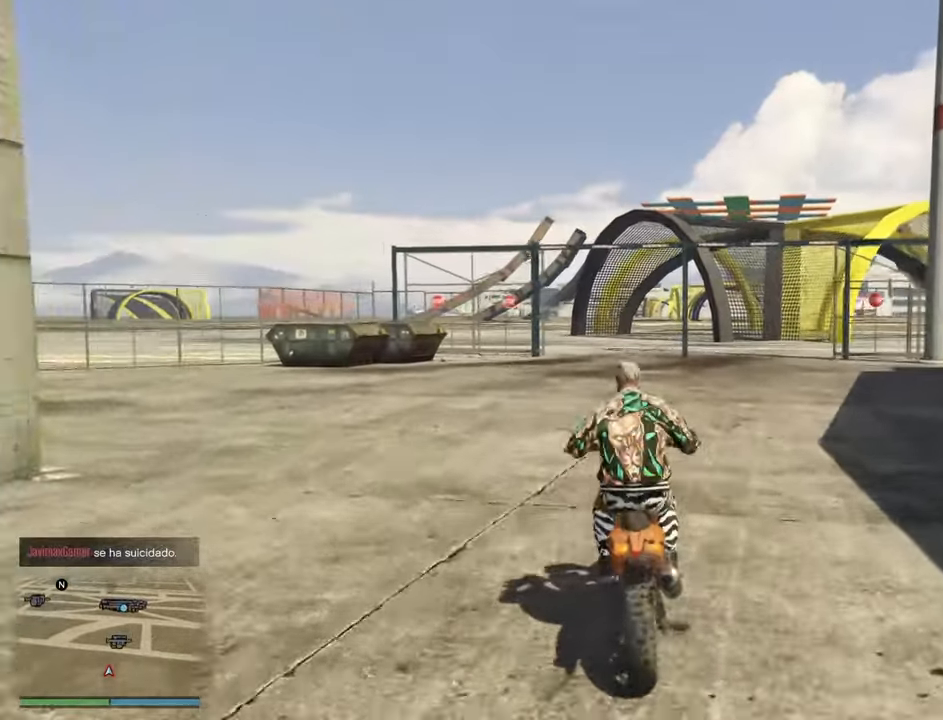
{"buttons": ["R2"], "left_stick": "center", "right_stick": "center", "events": []}
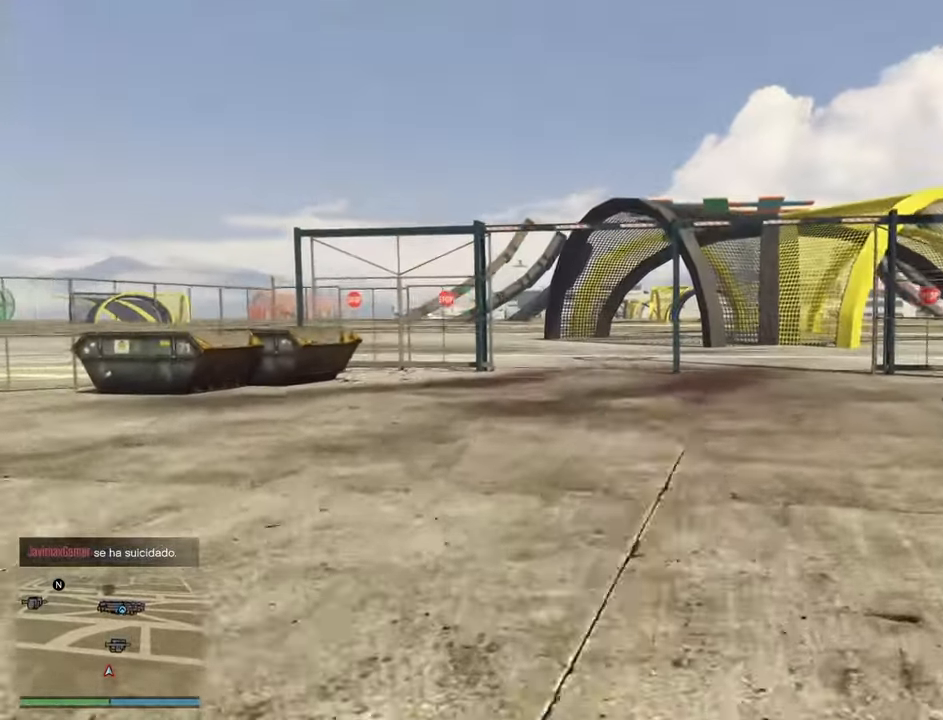
{"buttons": ["R2"], "left_stick": "center", "right_stick": "center", "events": []}
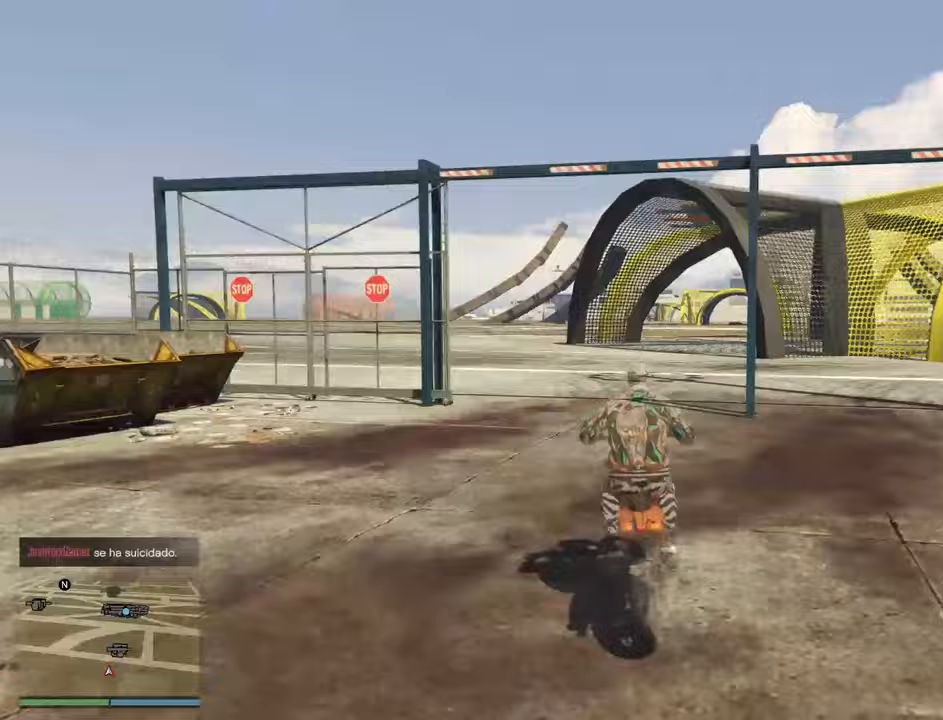
{"buttons": ["R2"], "left_stick": "center", "right_stick": "down-right", "events": [[17, "right_stick", "down-right"], [83, "right_stick", "center"], [133, "right_stick", "down-right"]]}
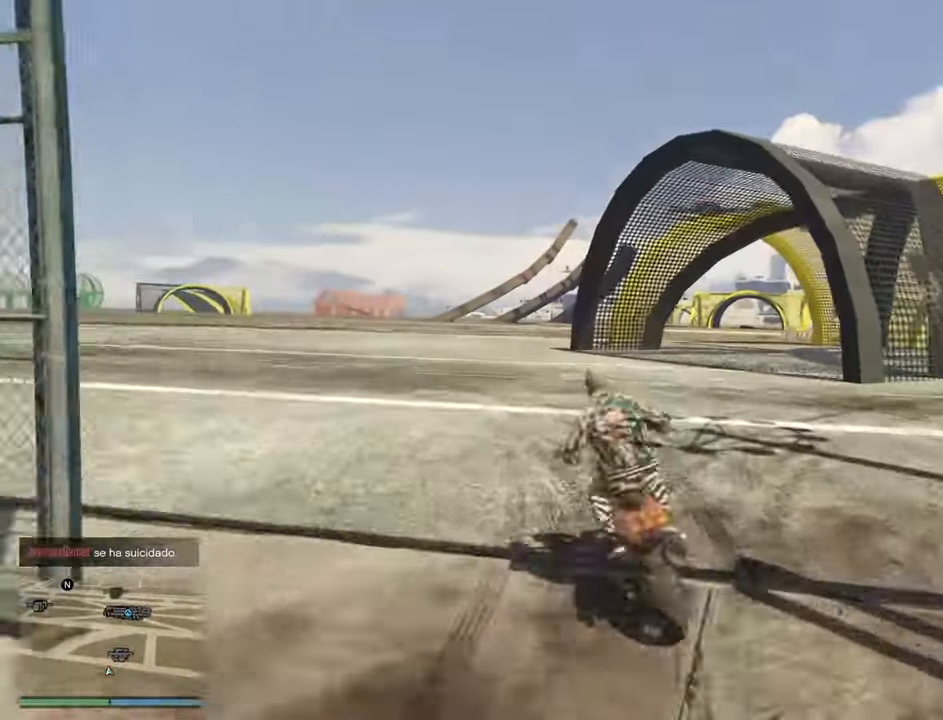
{"buttons": ["R2"], "left_stick": "center", "right_stick": "down-right", "events": []}
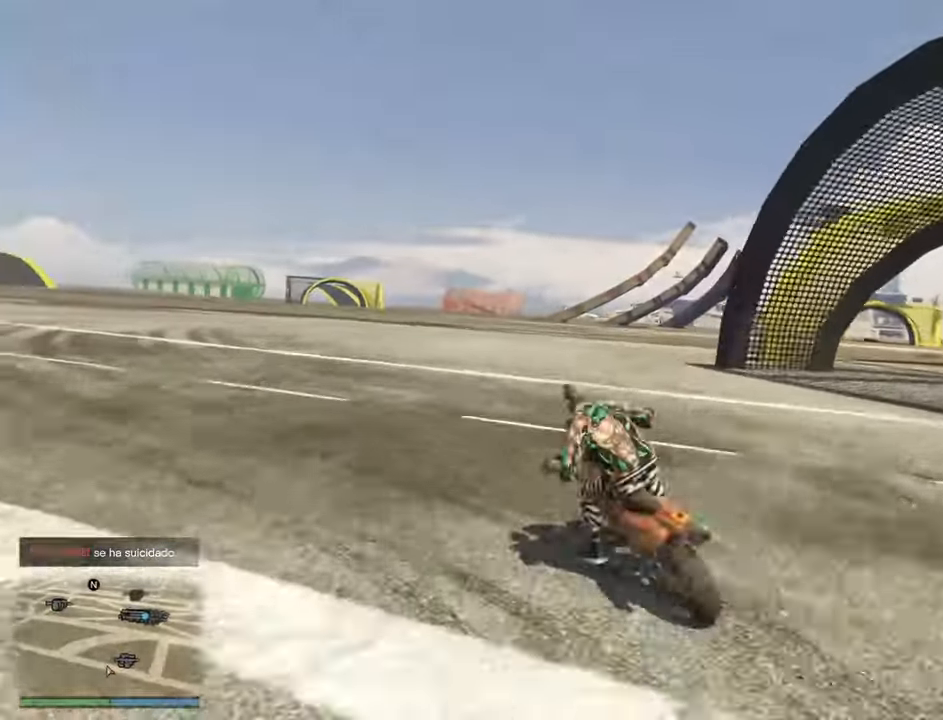
{"buttons": ["R2"], "left_stick": "center", "right_stick": "down-right", "events": []}
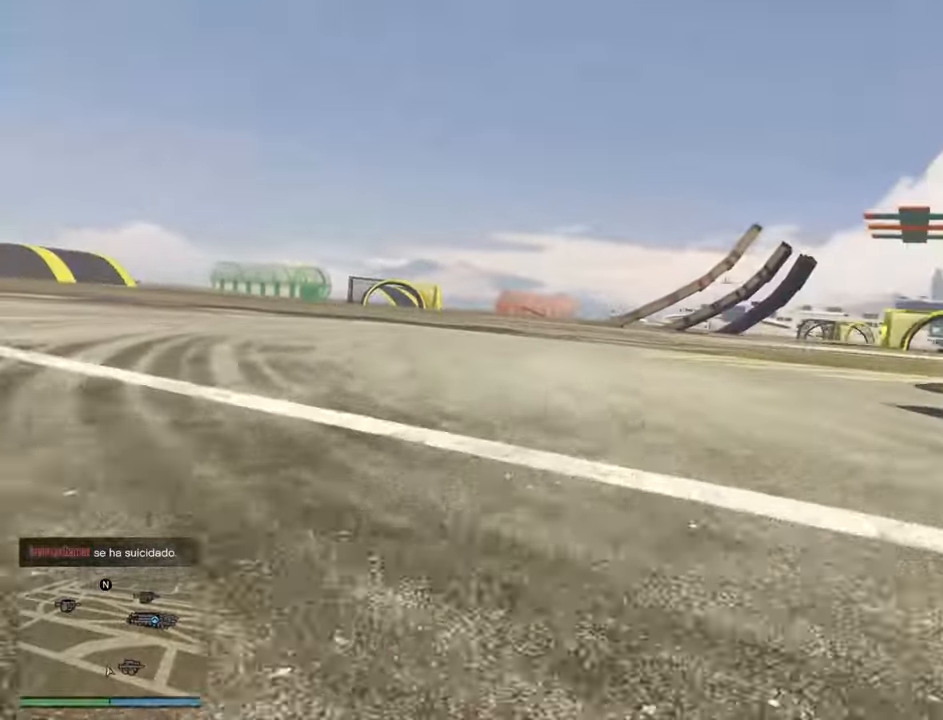
{"buttons": ["SQUARE", "R2"], "left_stick": "center", "right_stick": "down-right", "events": [[450, "SQUARE", "down"]]}
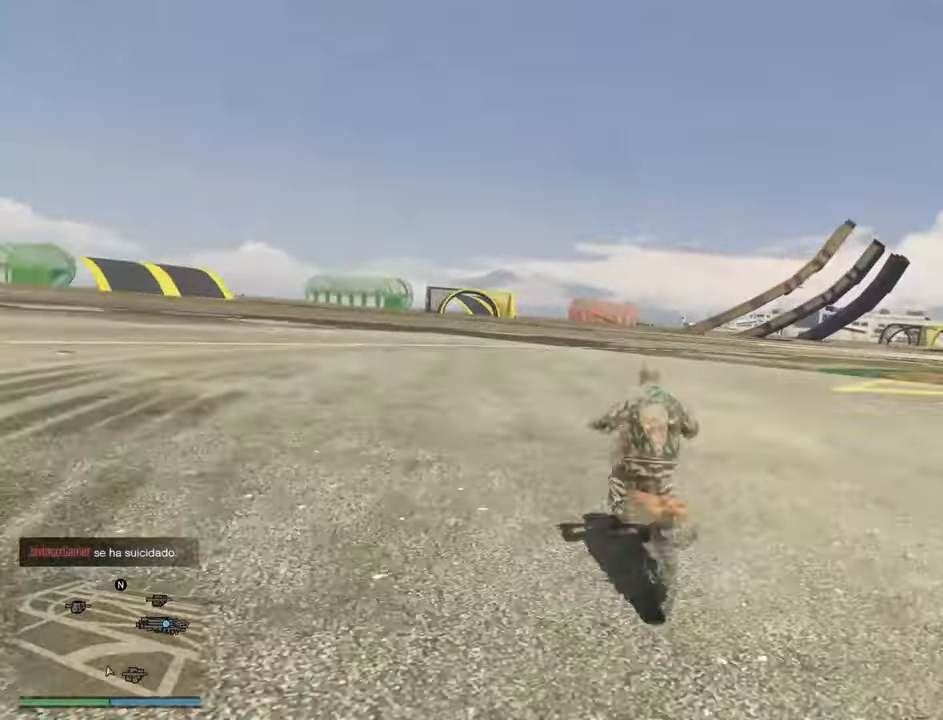
{"buttons": ["R2"], "left_stick": "center", "right_stick": "center", "events": [[67, "SQUARE", "up"], [133, "SQUARE", "down"], [217, "SQUARE", "up"], [317, "SQUARE", "down"], [383, "SQUARE", "up"], [500, "right_stick", "center"]]}
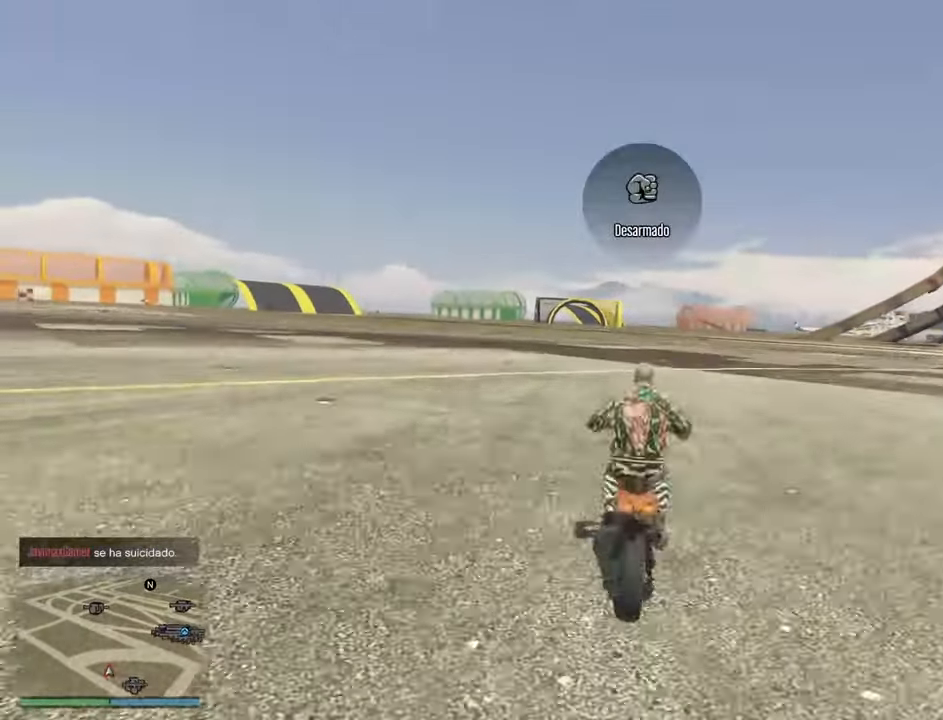
{"buttons": ["R2"], "left_stick": "center", "right_stick": "center", "events": [[33, "SQUARE", "down"], [100, "SQUARE", "up"], [217, "SQUARE", "down"], [300, "SQUARE", "up"], [417, "SQUARE", "down"], [500, "SQUARE", "up"]]}
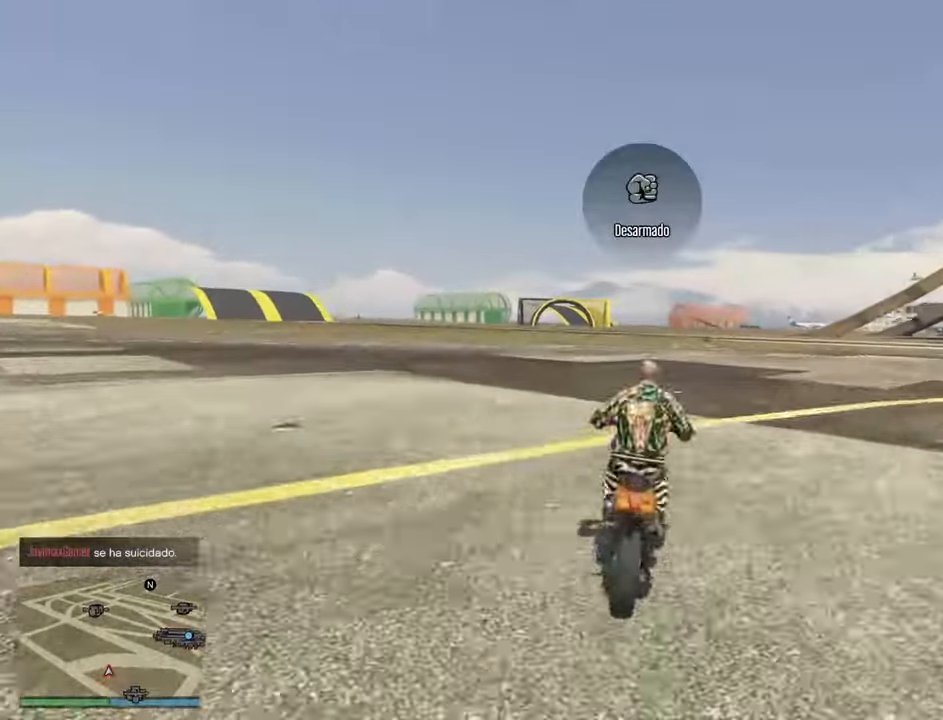
{"buttons": ["R2"], "left_stick": "right", "right_stick": "down", "events": [[467, "left_stick", "right"], [483, "right_stick", "down"]]}
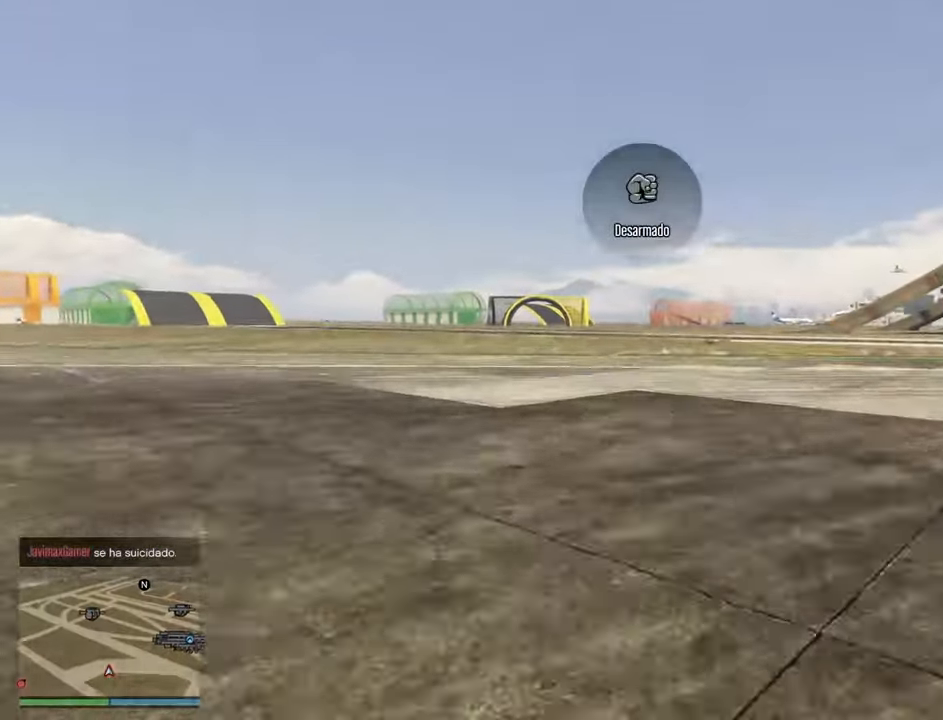
{"buttons": ["R2"], "left_stick": "right", "right_stick": "down-right", "events": [[433, "right_stick", "down-right"]]}
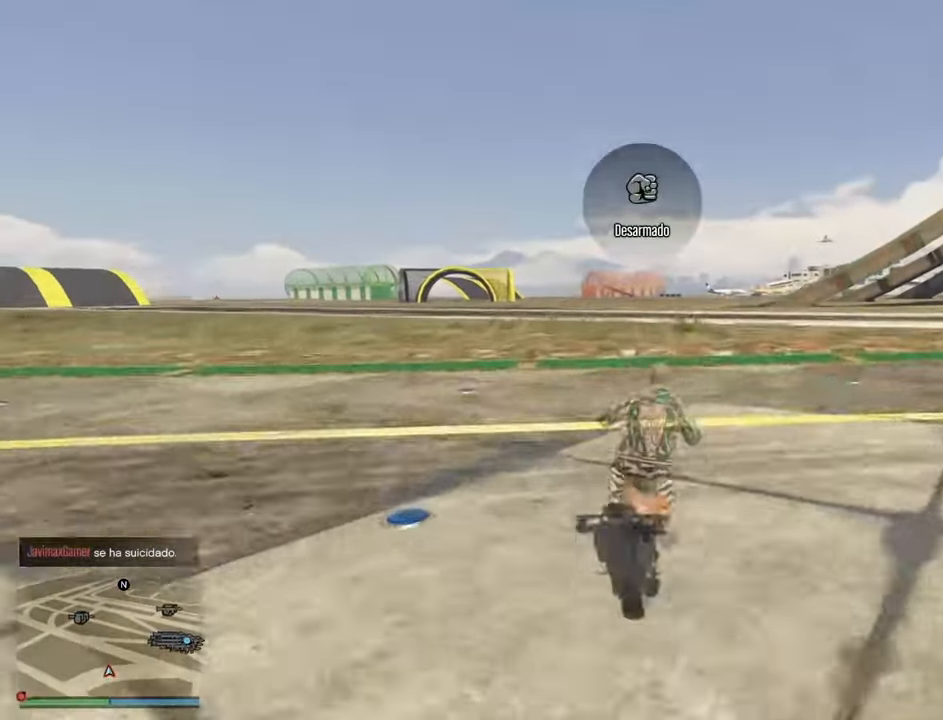
{"buttons": ["R2"], "left_stick": "right", "right_stick": "down-right", "events": []}
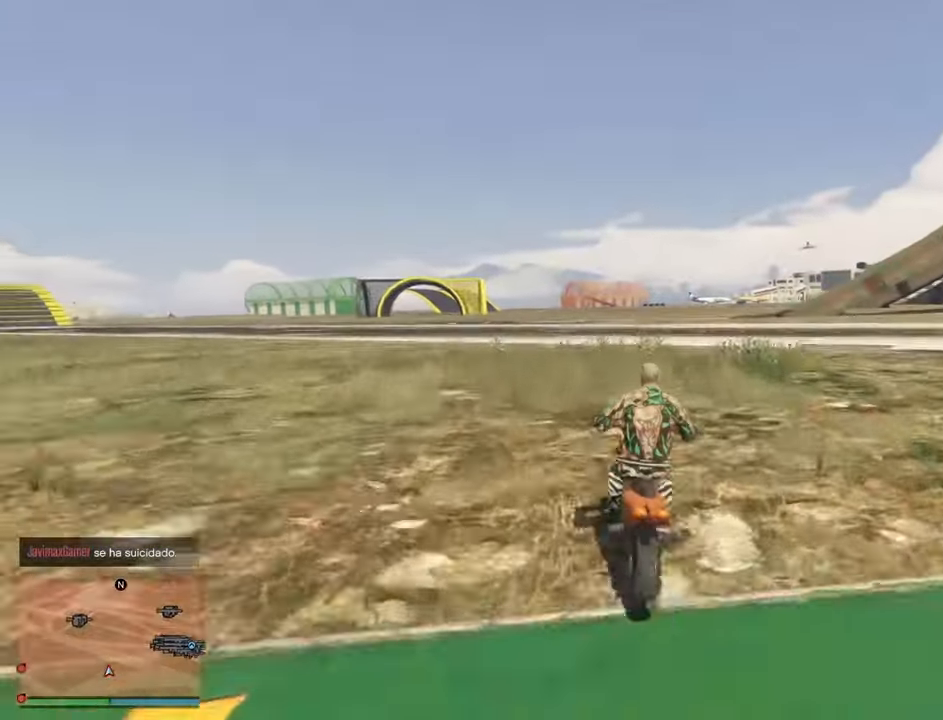
{"buttons": ["R2"], "left_stick": "center", "right_stick": "right", "events": [[500, "left_stick", "center"], [500, "right_stick", "right"]]}
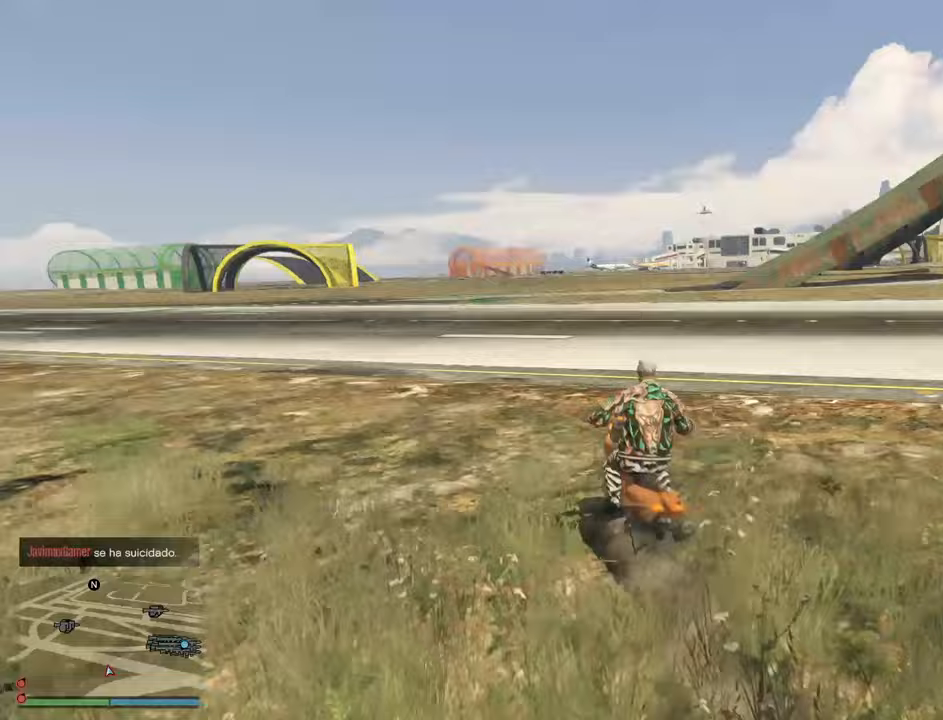
{"buttons": ["R2"], "left_stick": "right", "right_stick": "right", "events": [[183, "left_stick", "right"]]}
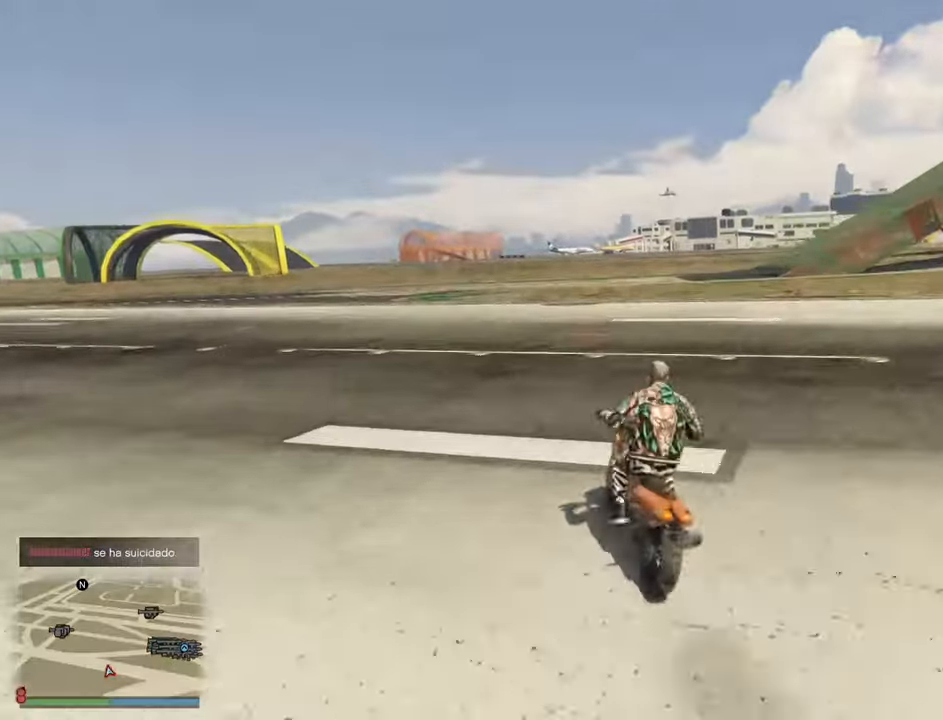
{"buttons": ["R2"], "left_stick": "right", "right_stick": "right", "events": []}
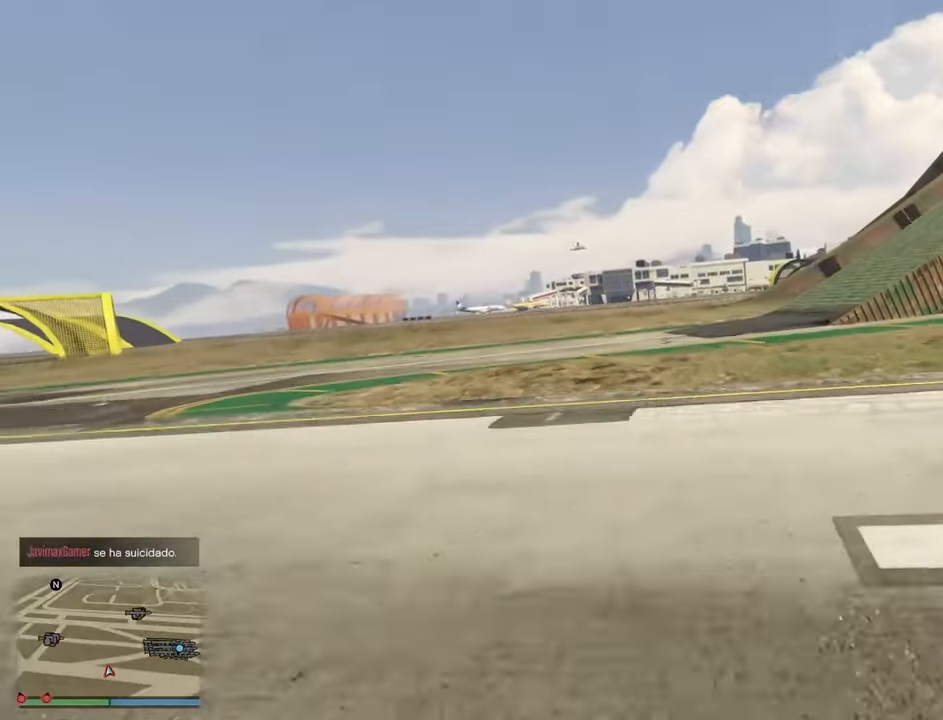
{"buttons": ["L2"], "left_stick": "right", "right_stick": "right", "events": [[50, "L2", "down"], [167, "R2", "up"]]}
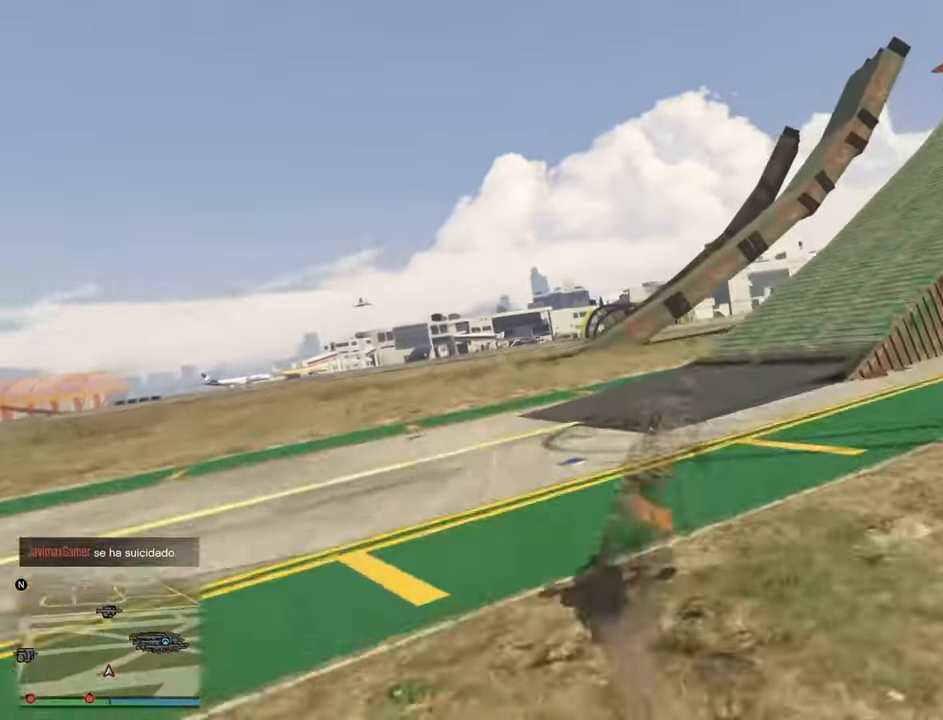
{"buttons": ["L2", "R2"], "left_stick": "right", "right_stick": "down-right", "events": [[117, "R2", "down"], [133, "right_stick", "down-right"], [167, "L2", "up"], [483, "L2", "down"]]}
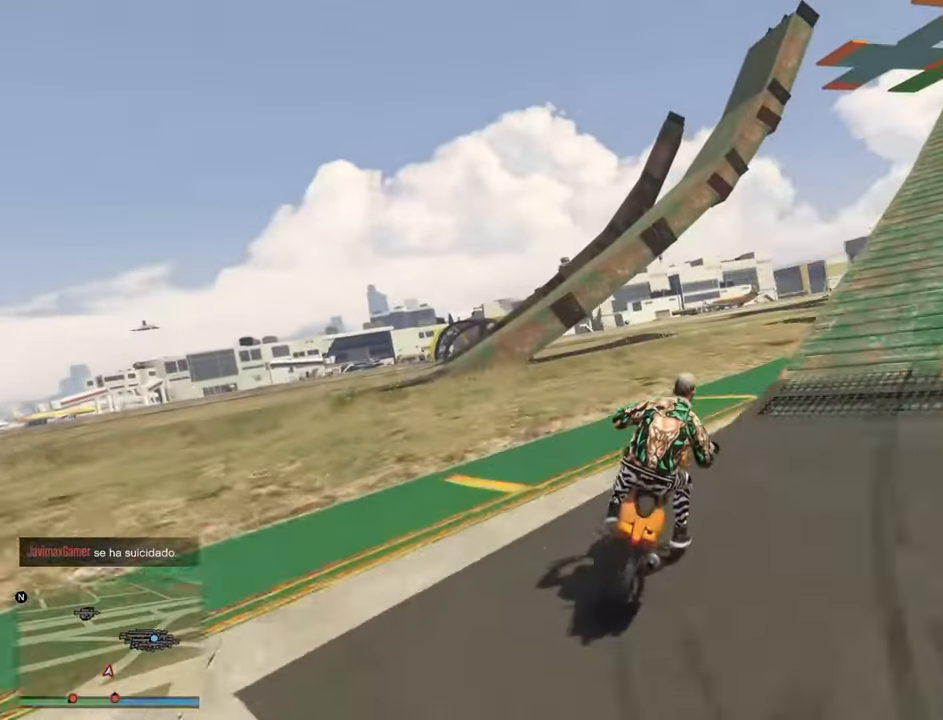
{"buttons": [], "left_stick": "left", "right_stick": "right", "events": [[67, "R2", "up"], [133, "left_stick", "left"], [267, "right_stick", "right"], [333, "L2", "up"]]}
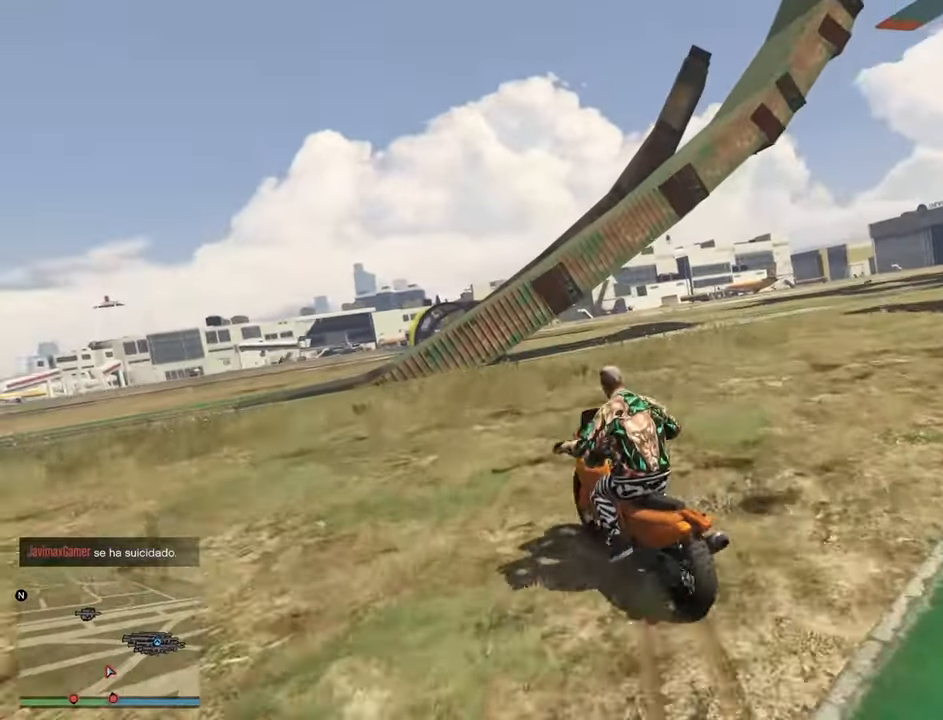
{"buttons": ["L2"], "left_stick": "left", "right_stick": "right", "events": [[267, "L2", "down"]]}
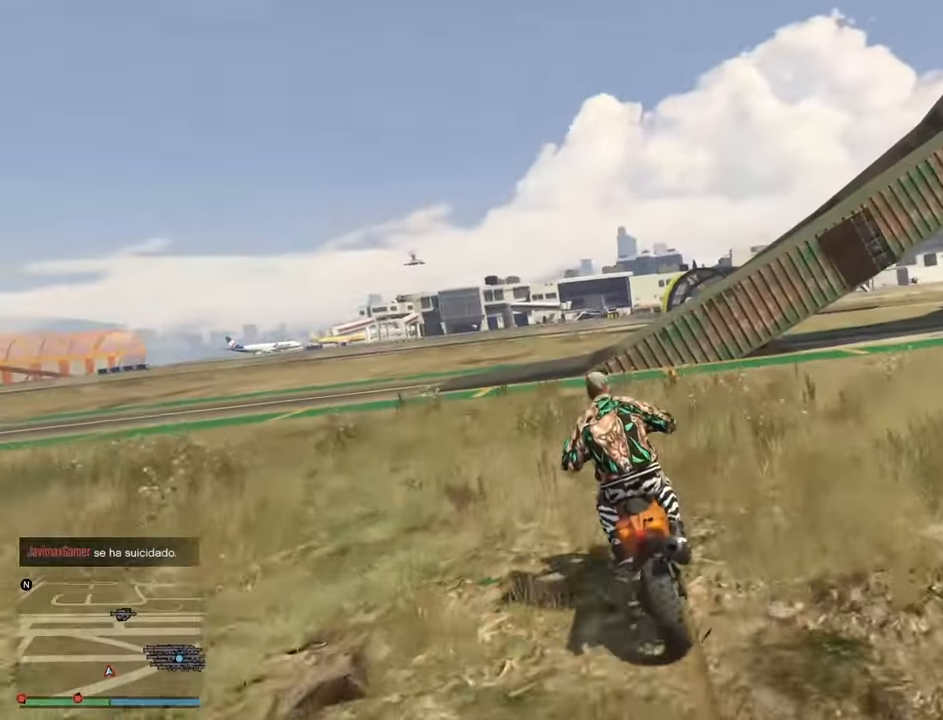
{"buttons": [], "left_stick": "right", "right_stick": "right", "events": [[50, "L2", "up"], [167, "R2", "down"], [367, "left_stick", "right"], [400, "R2", "up"]]}
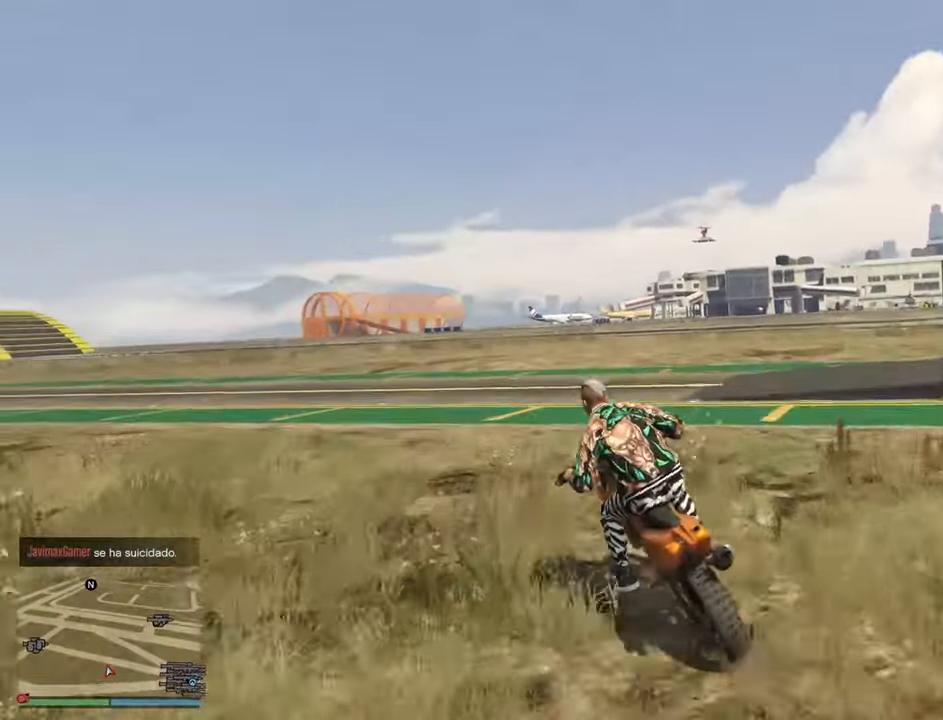
{"buttons": [], "left_stick": "right", "right_stick": "right", "events": [[200, "right_stick", "center"], [300, "right_stick", "right"]]}
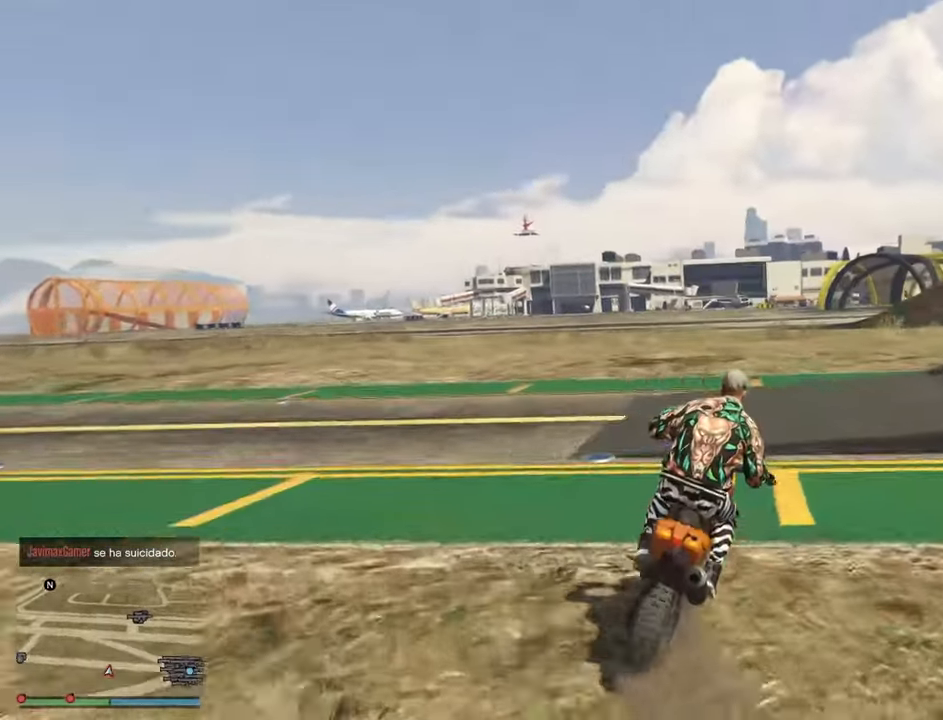
{"buttons": ["R2"], "left_stick": "right", "right_stick": "right", "events": [[200, "R2", "down"], [217, "left_stick", "center"], [317, "left_stick", "right"]]}
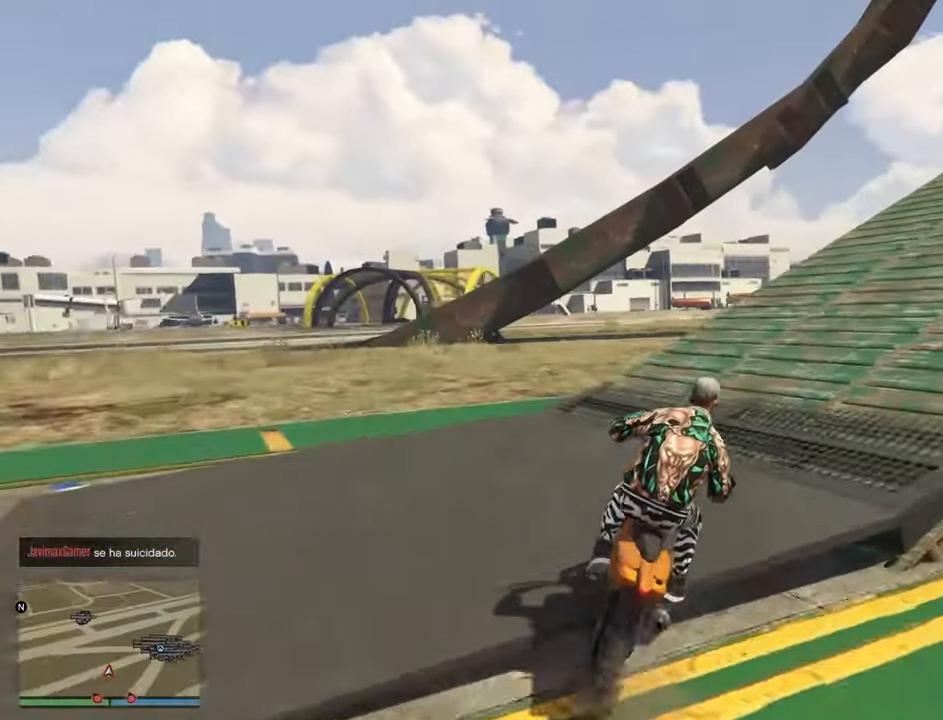
{"buttons": ["R2"], "left_stick": "right", "right_stick": "right", "events": []}
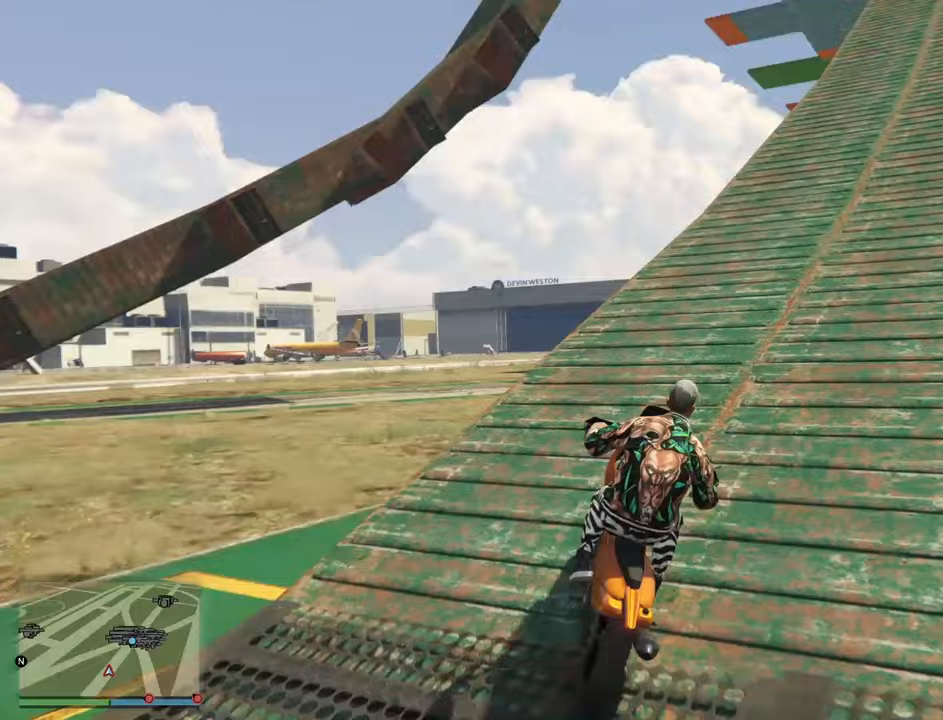
{"buttons": ["R2"], "left_stick": "right", "right_stick": "center", "events": [[183, "left_stick", "center"], [400, "left_stick", "right"], [467, "right_stick", "center"]]}
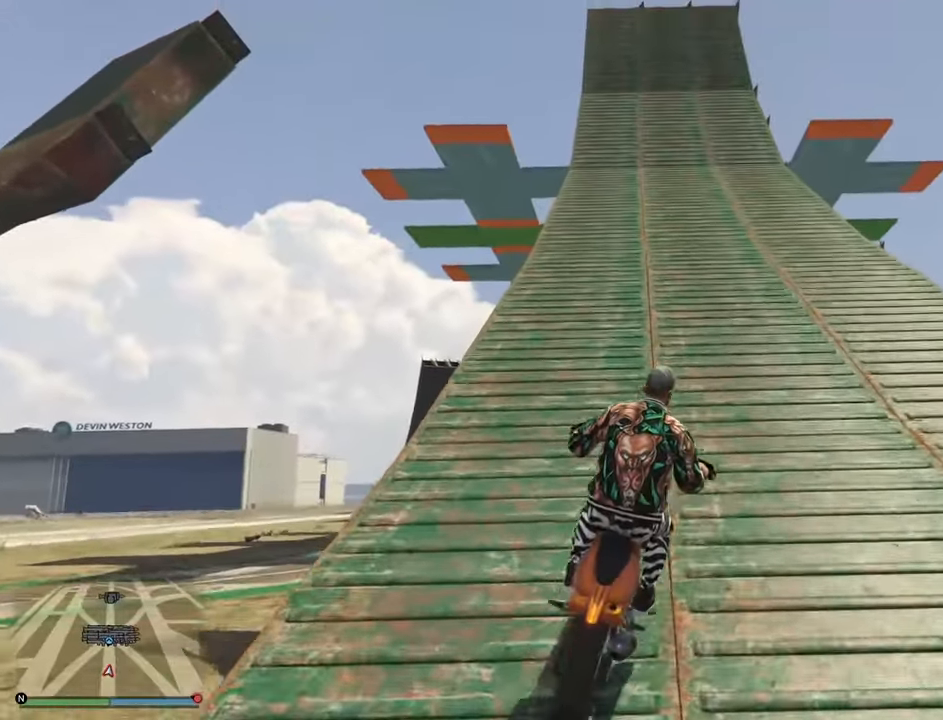
{"buttons": ["R2"], "left_stick": "center", "right_stick": "center", "events": [[67, "left_stick", "center"], [217, "left_stick", "left"], [333, "left_stick", "center"]]}
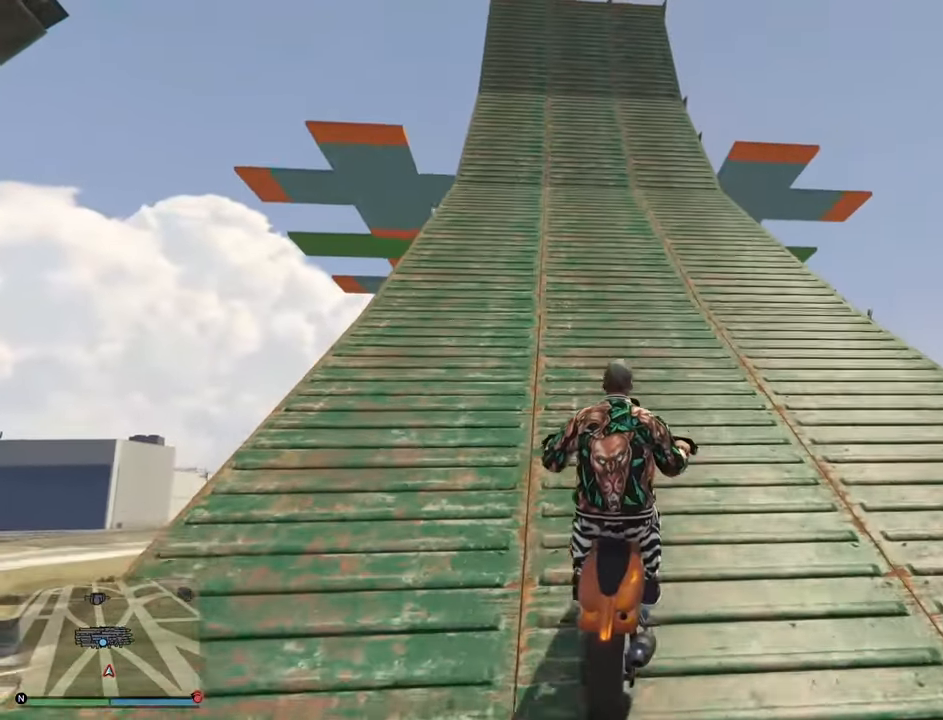
{"buttons": ["R2"], "left_stick": "center", "right_stick": "center", "events": []}
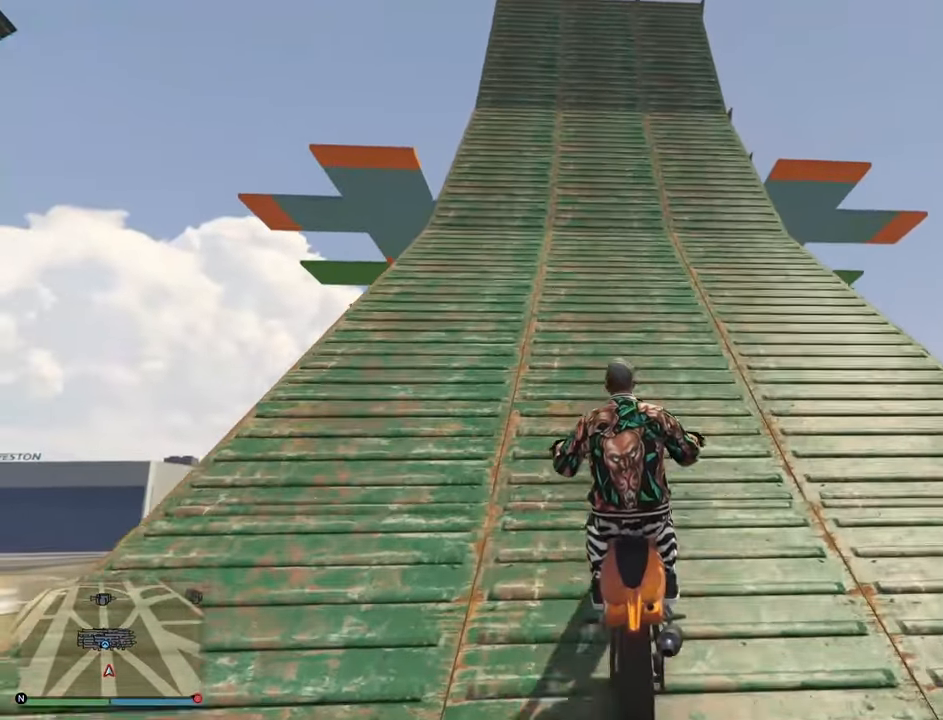
{"buttons": ["R2"], "left_stick": "center", "right_stick": "center", "events": []}
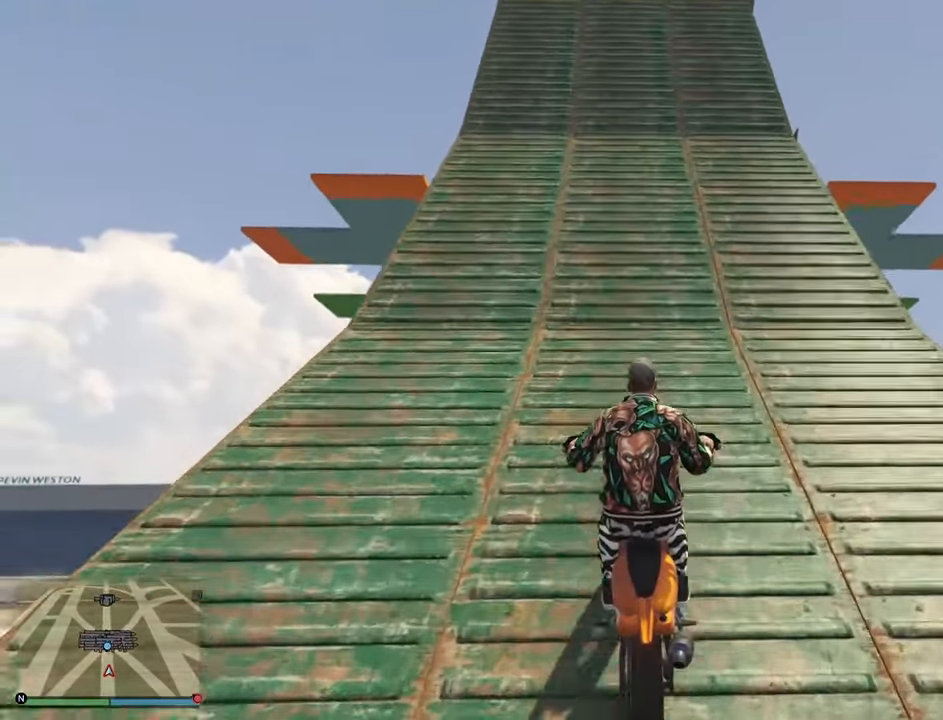
{"buttons": ["R2"], "left_stick": "center", "right_stick": "center", "events": []}
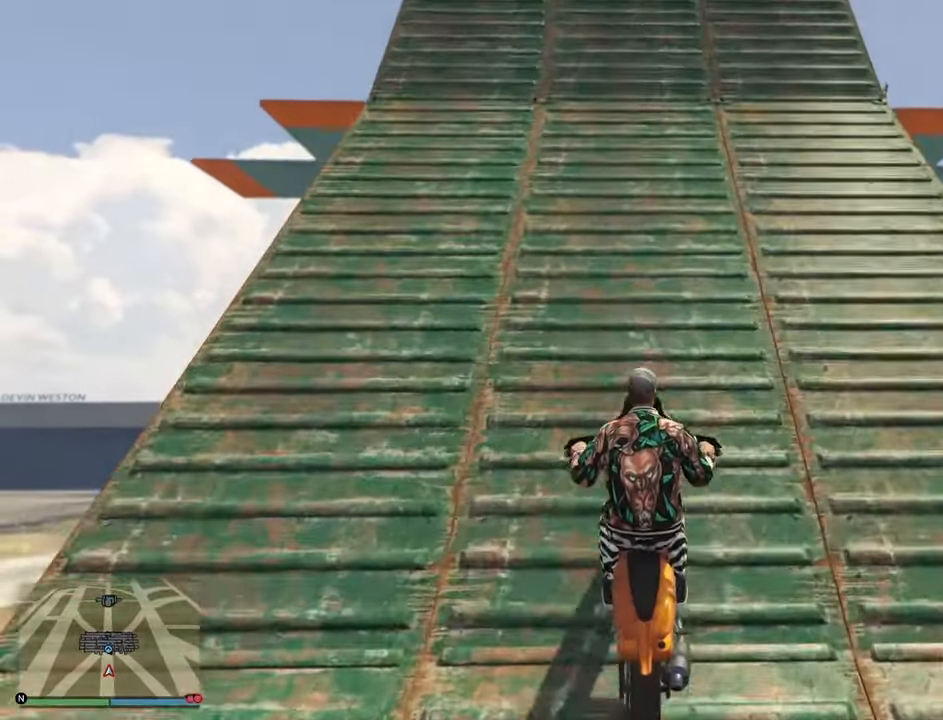
{"buttons": ["R2"], "left_stick": "center", "right_stick": "down", "events": [[467, "right_stick", "down"]]}
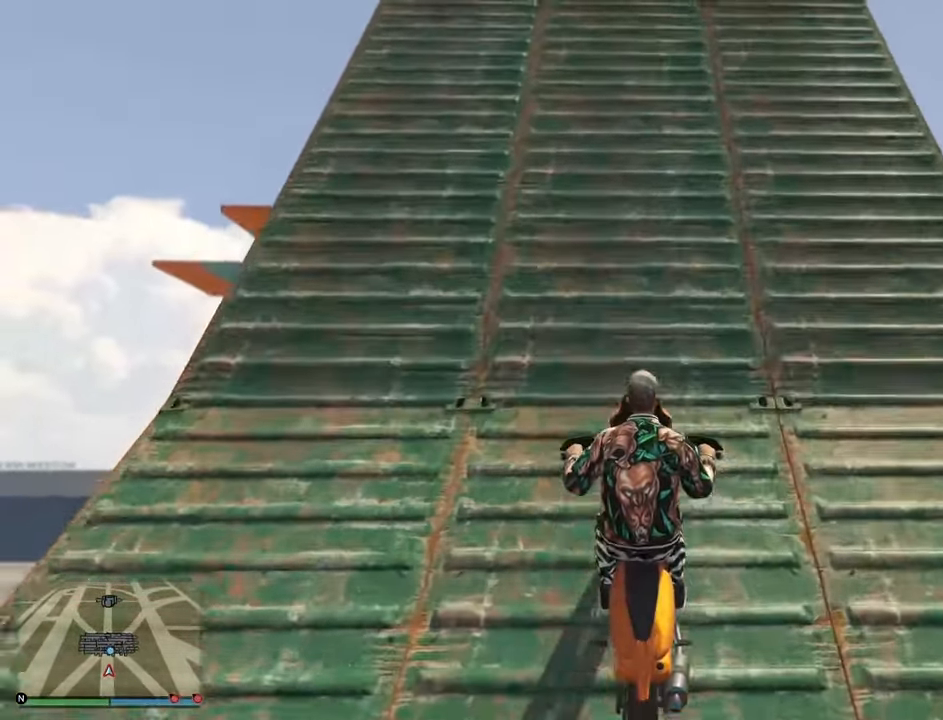
{"buttons": ["R2"], "left_stick": "center", "right_stick": "down", "events": []}
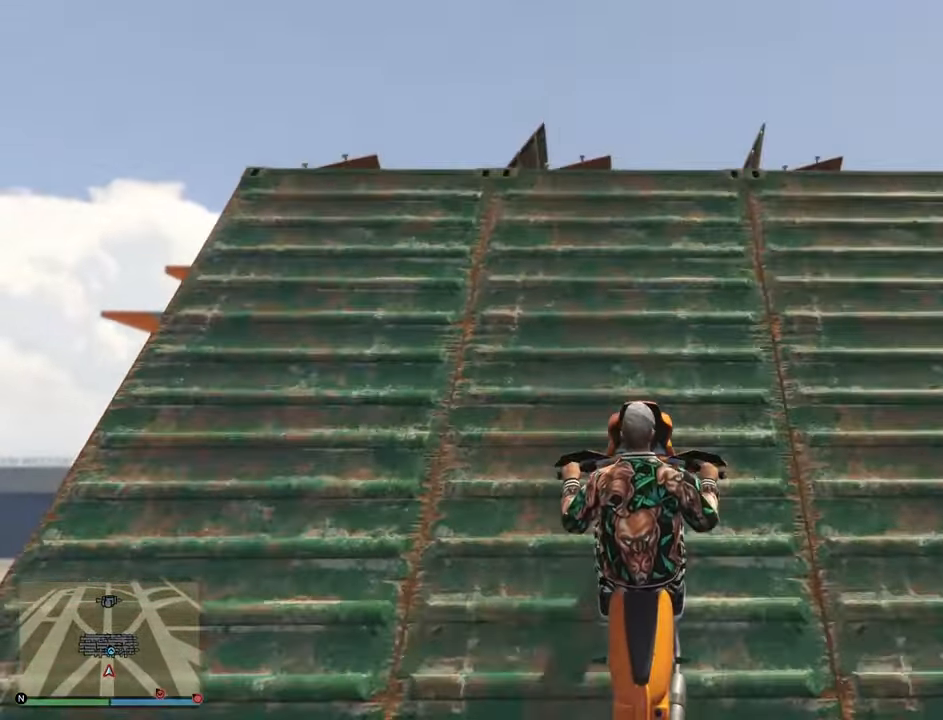
{"buttons": ["R2"], "left_stick": "down", "right_stick": "down", "events": [[350, "left_stick", "down"]]}